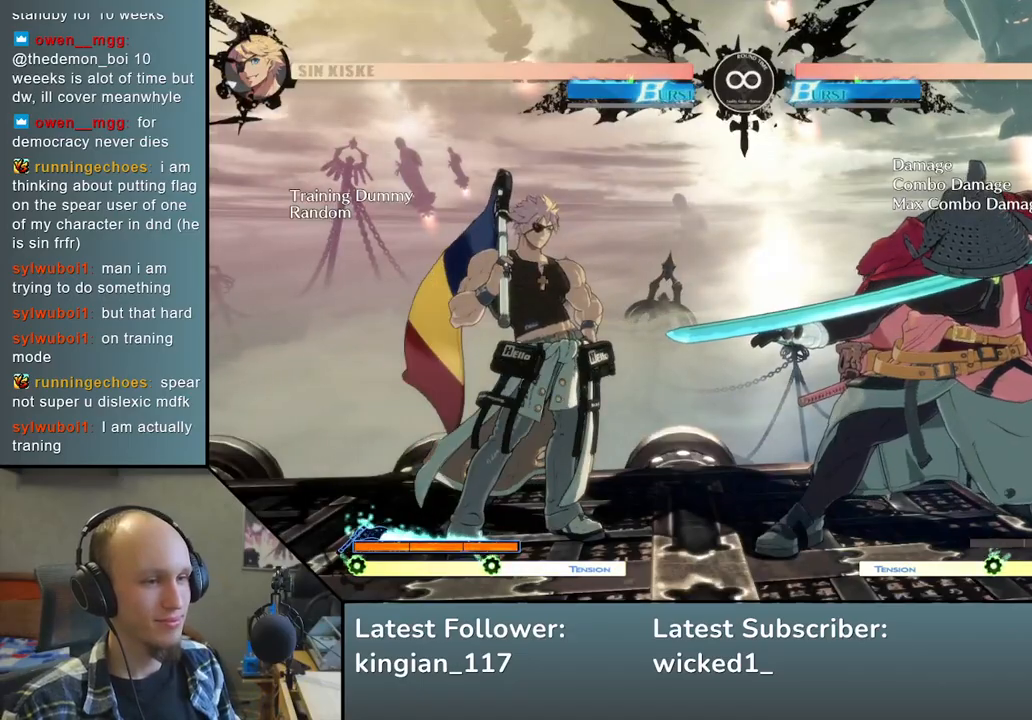
Gameplay with a controller (arcade stick); each line is a JSON object with the inputs held at the frame after it. "events" lists button and stick changes between this image and that frame as [ms after this image, input, new state], when the widget could be followed in between. Not read: L3 R3.
{"buttons": [], "left_stick": "down", "events": [[133, "left_stick", "down-left"], [200, "left_stick", "down-right"], [250, "left_stick", "right"], [267, "SQUARE", "down"], [400, "SQUARE", "up"], [433, "left_stick", "left"], [483, "left_stick", "down"]]}
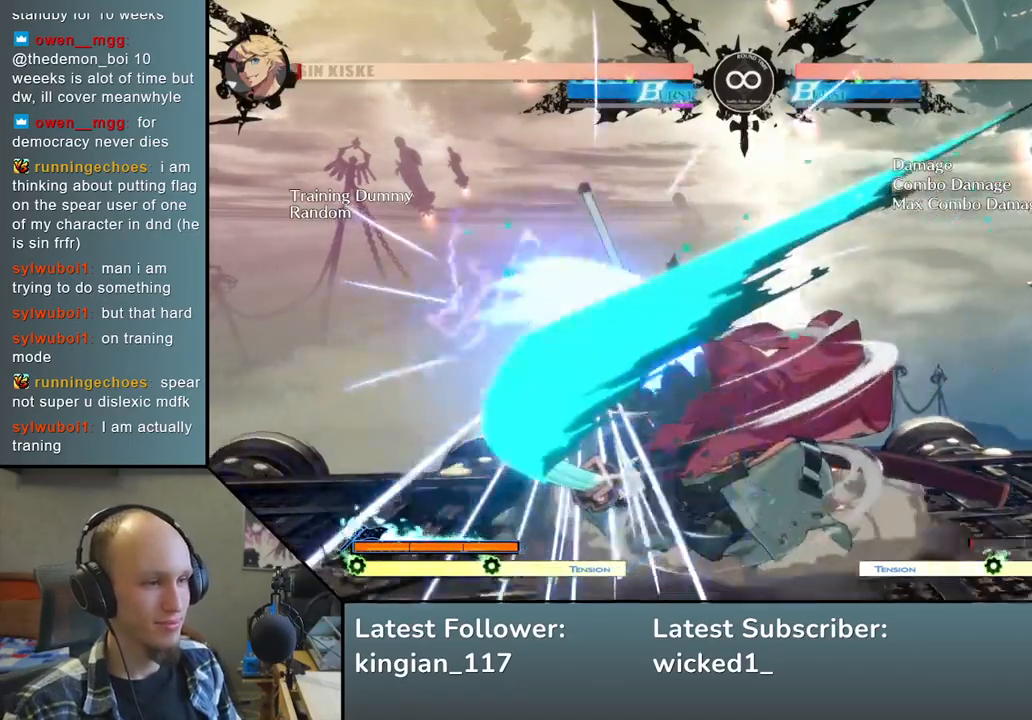
{"buttons": ["R1"], "left_stick": "left", "events": [[83, "left_stick", "right"], [117, "L2", "down"], [217, "L2", "up"], [300, "left_stick", "left"], [400, "R1", "down"]]}
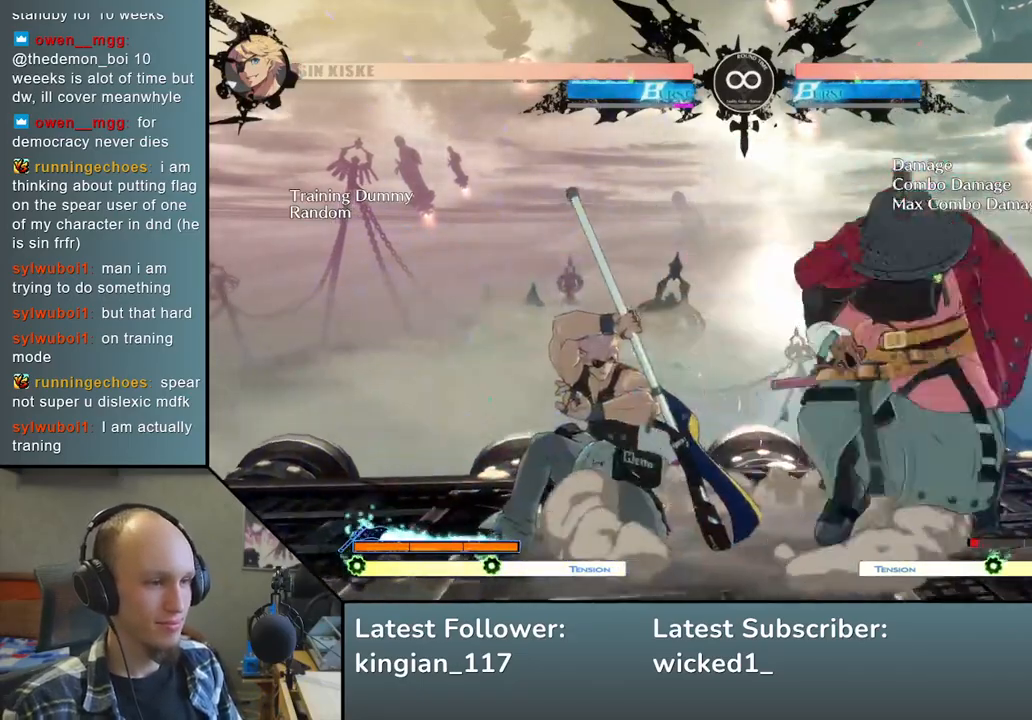
{"buttons": [], "left_stick": "center", "events": [[17, "R1", "up"], [200, "left_stick", "down"], [300, "SQUARE", "down"], [300, "left_stick", "left"], [417, "left_stick", "center"], [467, "SQUARE", "up"]]}
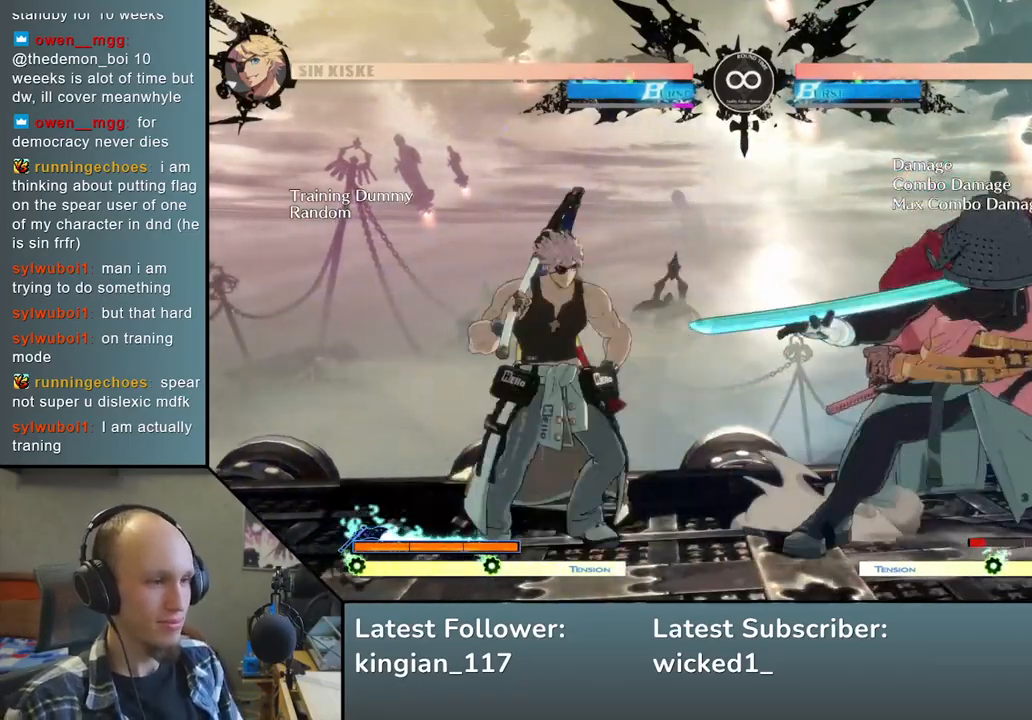
{"buttons": [], "left_stick": "center", "events": [[167, "START", "down"], [333, "START", "up"]]}
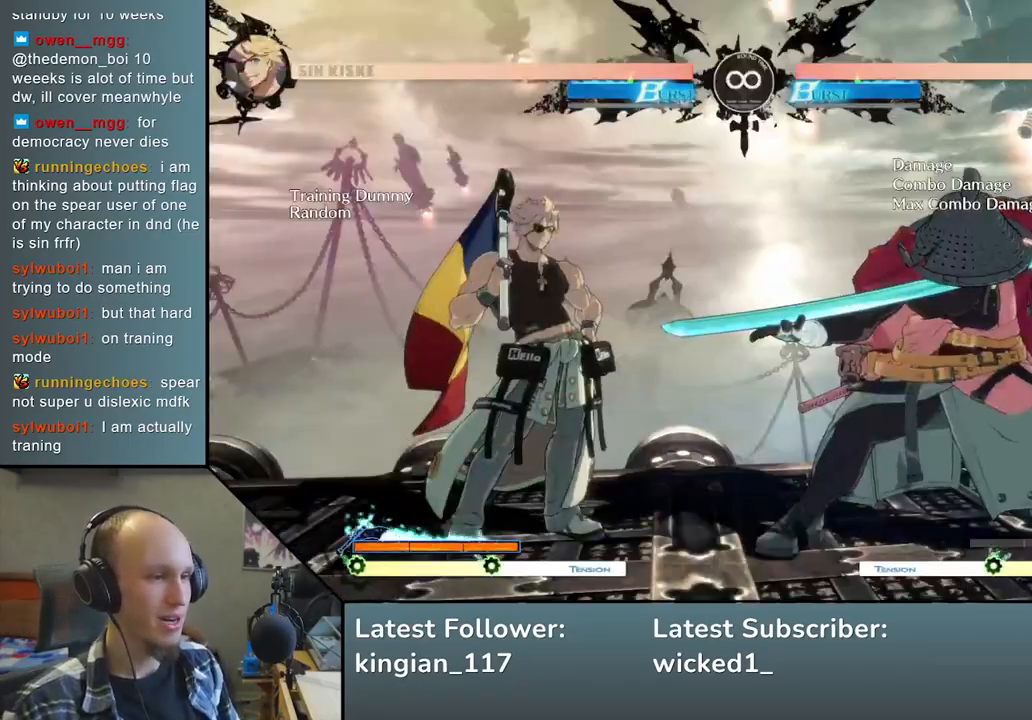
{"buttons": [], "left_stick": "right", "events": [[33, "left_stick", "down"], [133, "left_stick", "right"], [167, "SQUARE", "down"], [283, "SQUARE", "up"], [300, "left_stick", "center"], [367, "left_stick", "down-left"], [483, "left_stick", "right"]]}
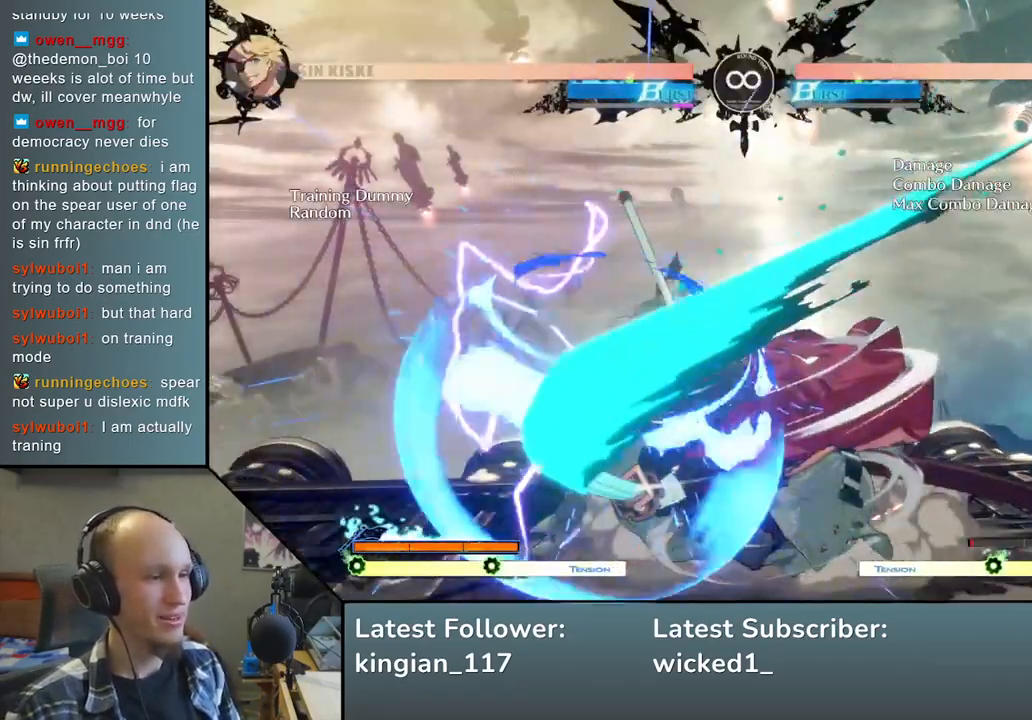
{"buttons": [], "left_stick": "left", "events": [[33, "L2", "down"], [117, "L2", "up"], [167, "left_stick", "center"], [217, "left_stick", "left"], [367, "R1", "down"], [467, "R1", "up"]]}
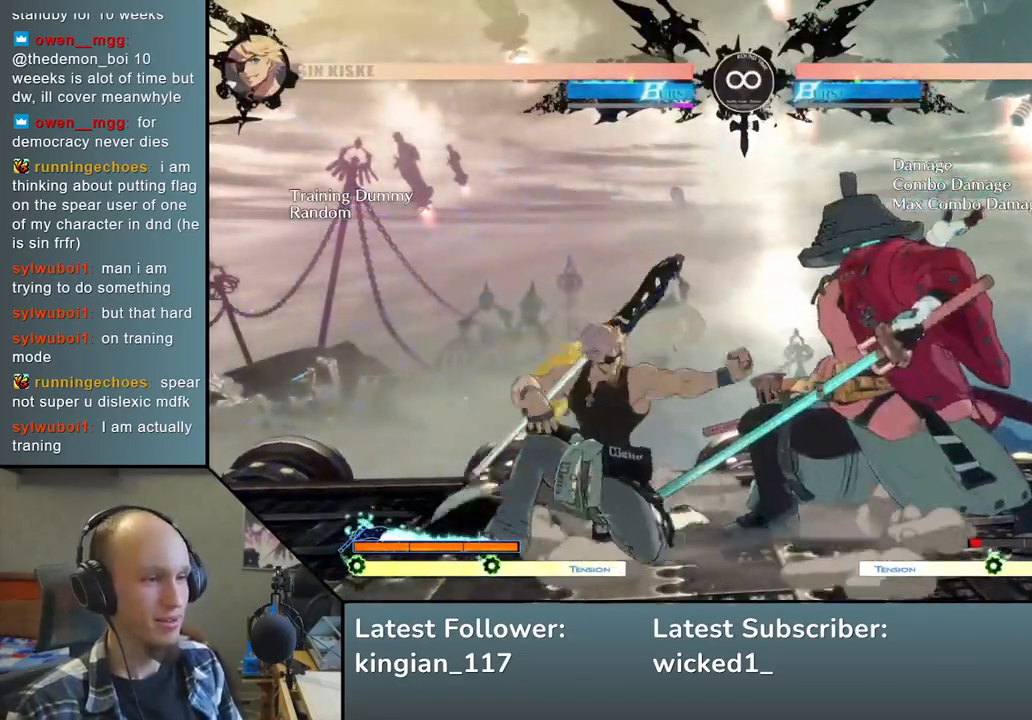
{"buttons": [], "left_stick": "down-right", "events": [[200, "left_stick", "down"], [317, "SQUARE", "down"], [317, "left_stick", "left"], [467, "SQUARE", "up"], [467, "left_stick", "down-right"]]}
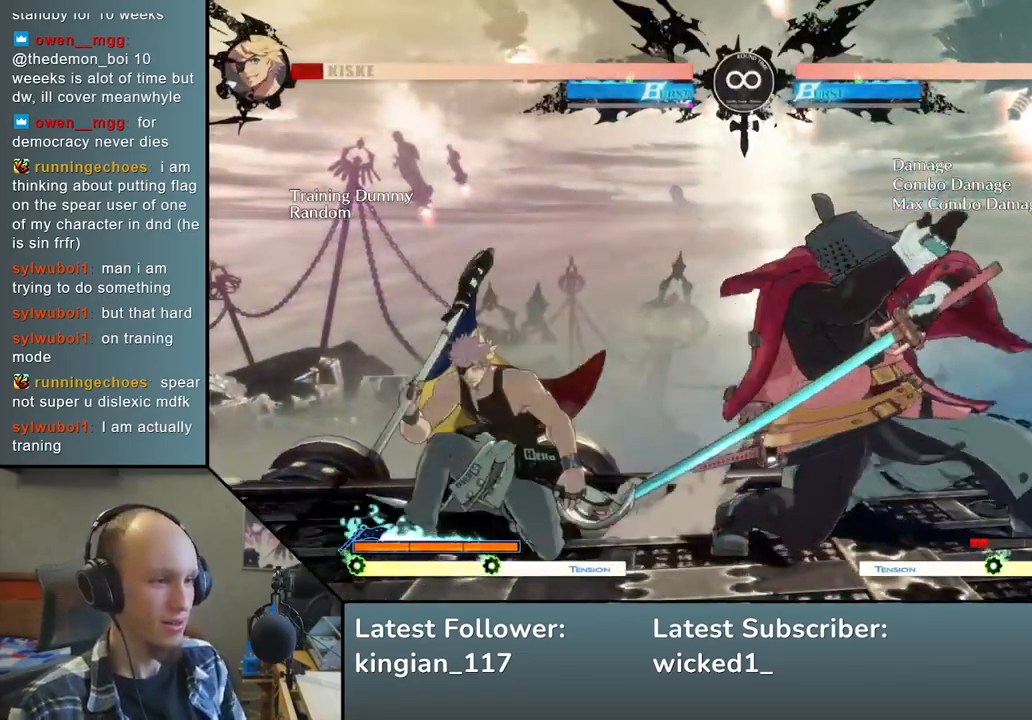
{"buttons": [], "left_stick": "center", "events": [[150, "left_stick", "down-left"], [267, "left_stick", "center"]]}
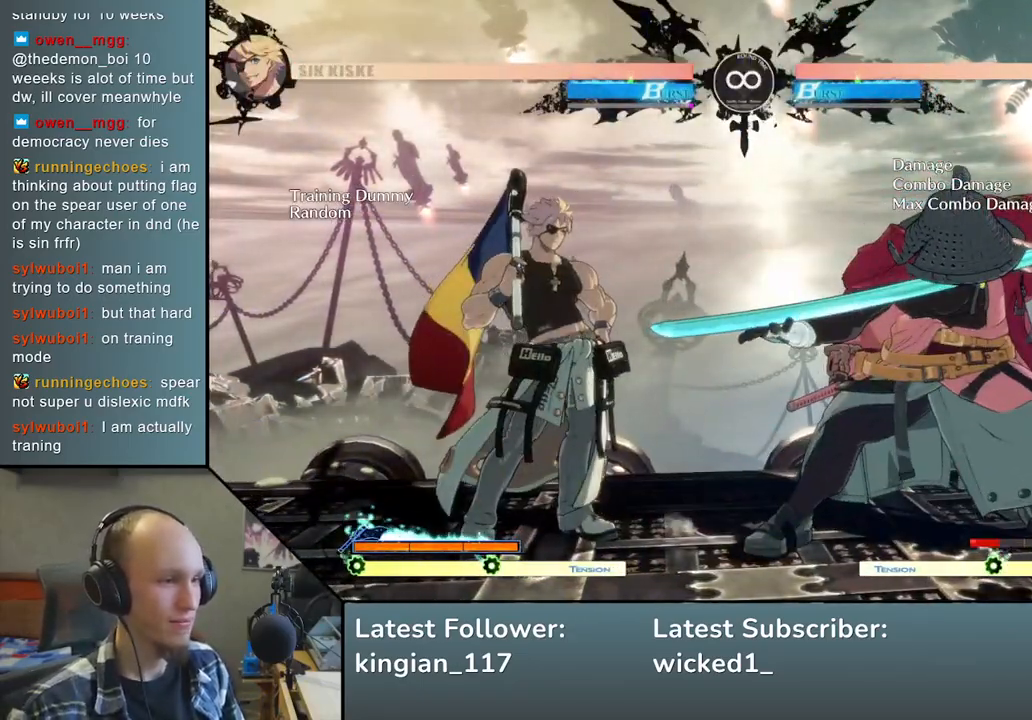
{"buttons": [], "left_stick": "center", "events": [[217, "START", "down"], [283, "START", "up"]]}
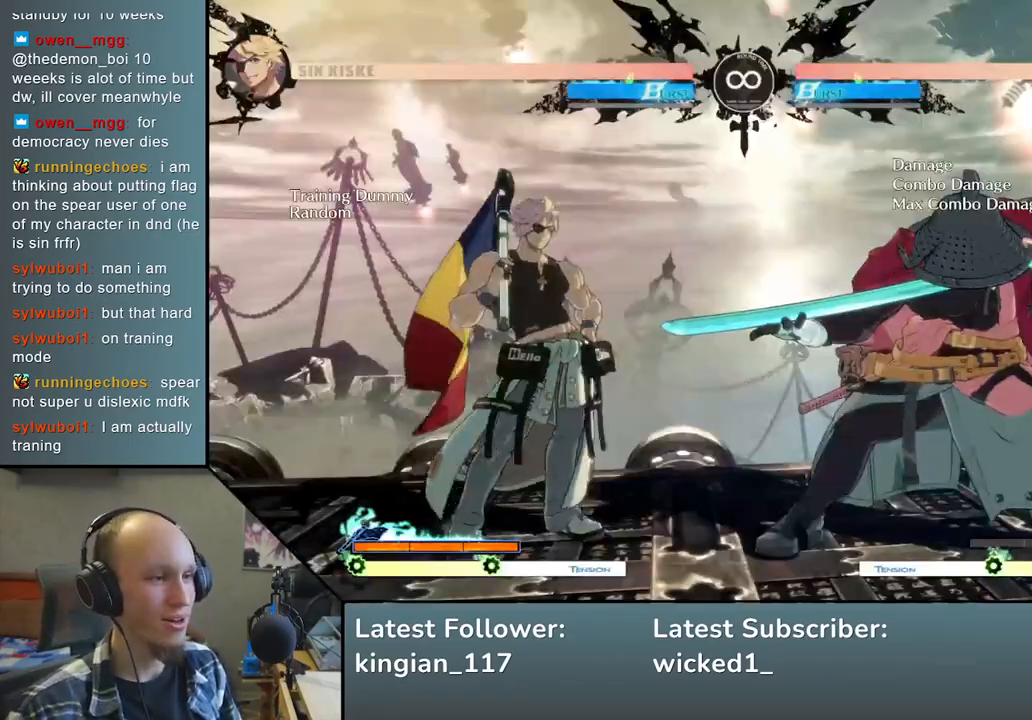
{"buttons": [], "left_stick": "down", "events": [[33, "left_stick", "down"], [133, "left_stick", "right"], [183, "SQUARE", "down"], [283, "left_stick", "center"], [300, "SQUARE", "up"], [350, "left_stick", "left"], [400, "left_stick", "down"]]}
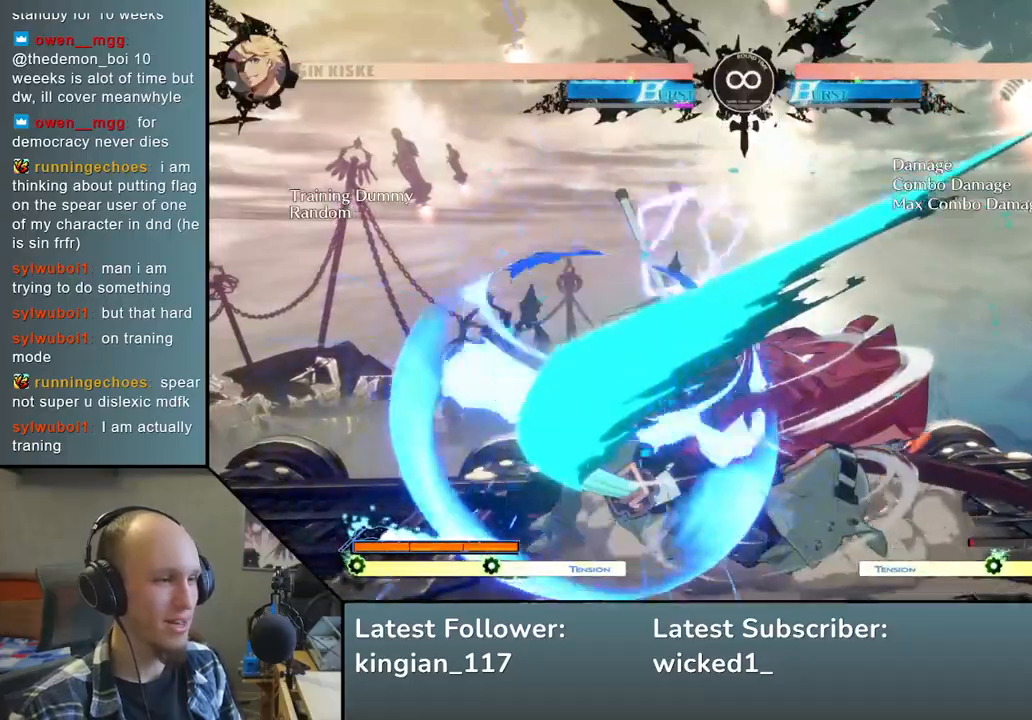
{"buttons": [], "left_stick": "left", "events": [[17, "left_stick", "right"], [50, "L2", "down"], [150, "L2", "up"], [217, "left_stick", "left"], [367, "R1", "down"], [467, "R1", "up"]]}
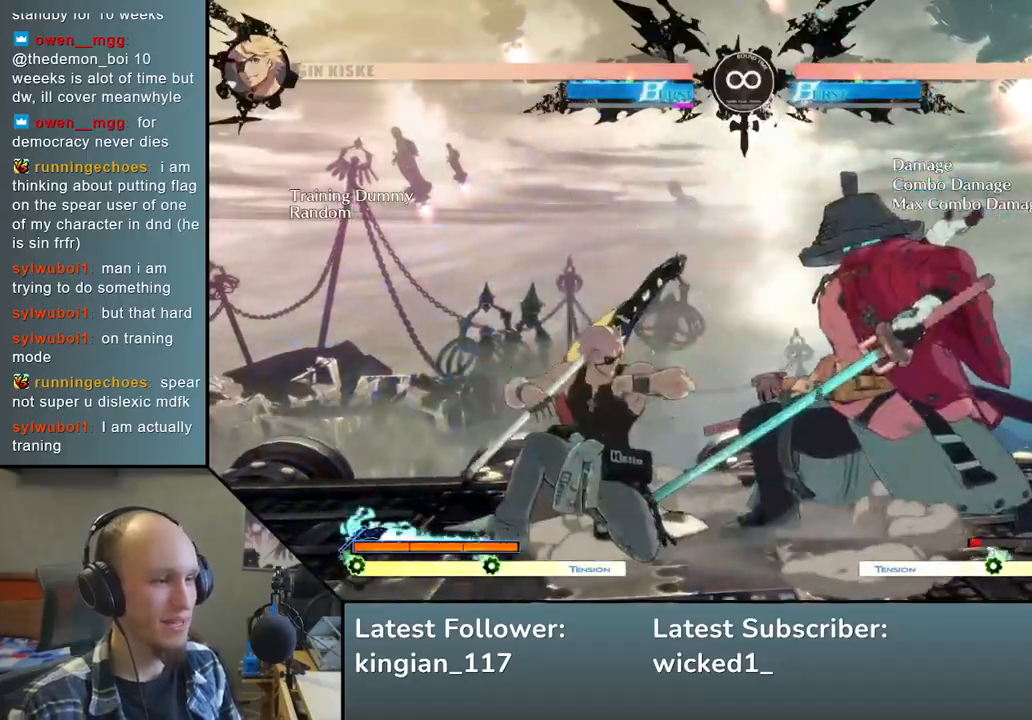
{"buttons": [], "left_stick": "down-right", "events": [[200, "left_stick", "down"], [283, "SQUARE", "down"], [317, "left_stick", "left"], [450, "SQUARE", "up"], [483, "left_stick", "down-right"]]}
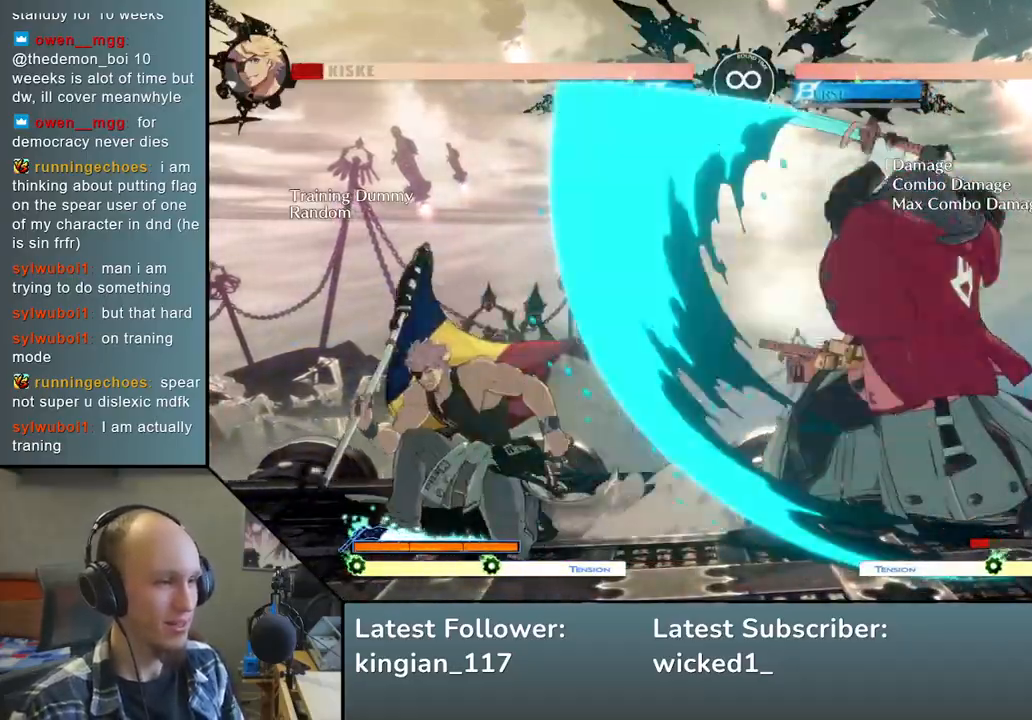
{"buttons": ["TRIANGLE"], "left_stick": "down", "events": [[167, "SQUARE", "down"], [167, "left_stick", "left"], [300, "SQUARE", "up"], [333, "left_stick", "right"], [450, "left_stick", "down"], [500, "TRIANGLE", "down"]]}
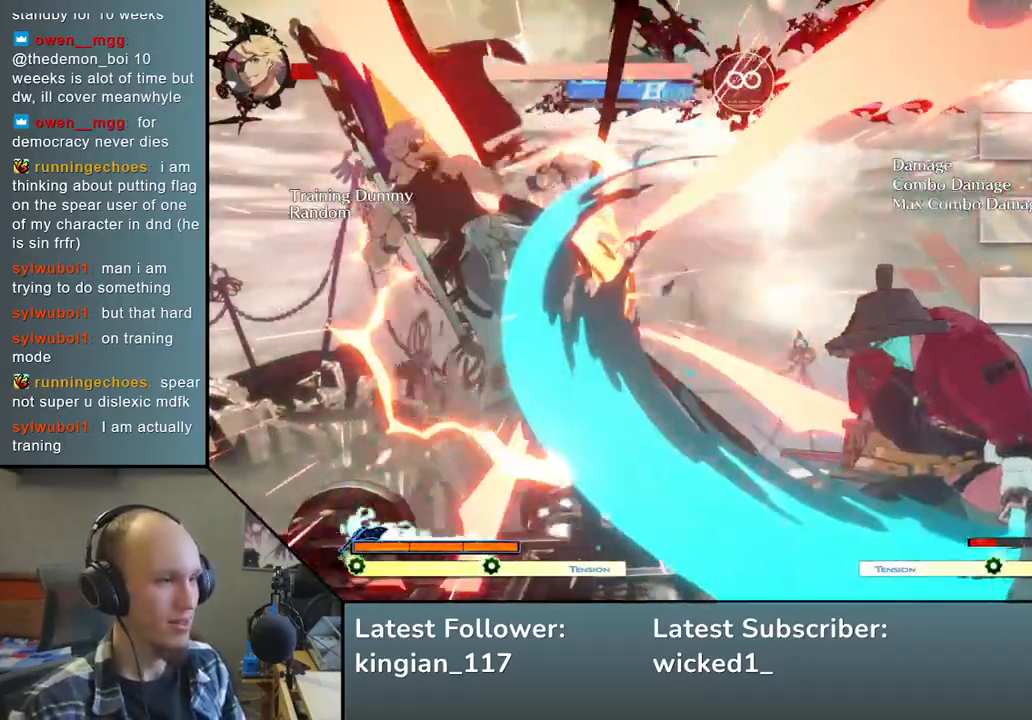
{"buttons": ["START"], "left_stick": "center", "events": [[17, "left_stick", "left"], [117, "TRIANGLE", "up"], [117, "left_stick", "center"], [417, "START", "down"]]}
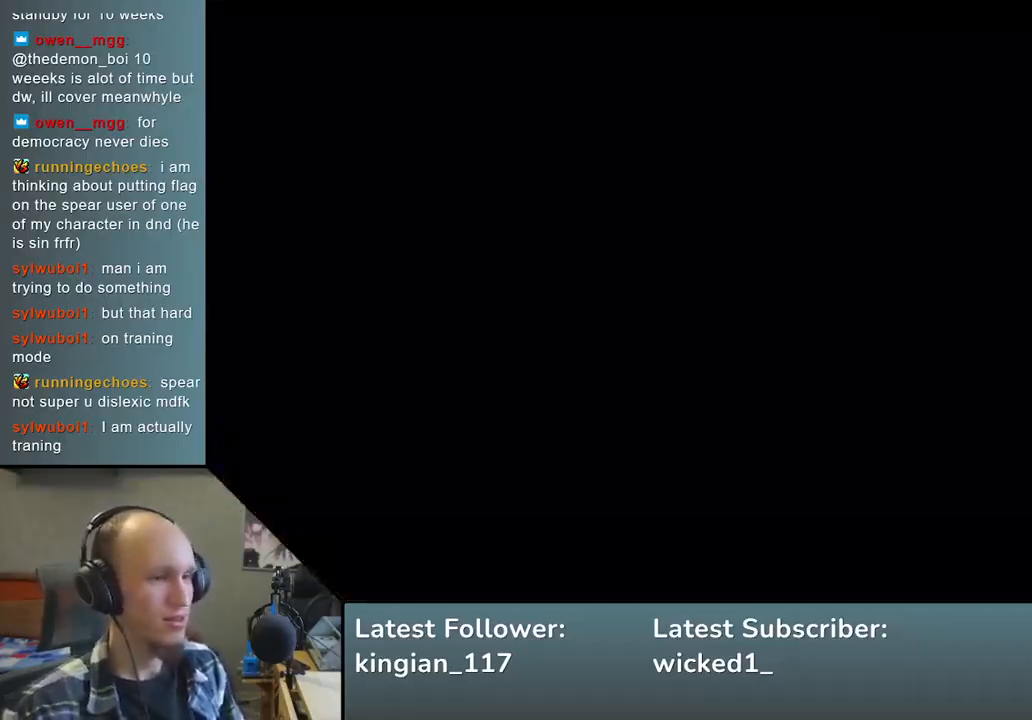
{"buttons": [], "left_stick": "center", "events": [[33, "START", "up"]]}
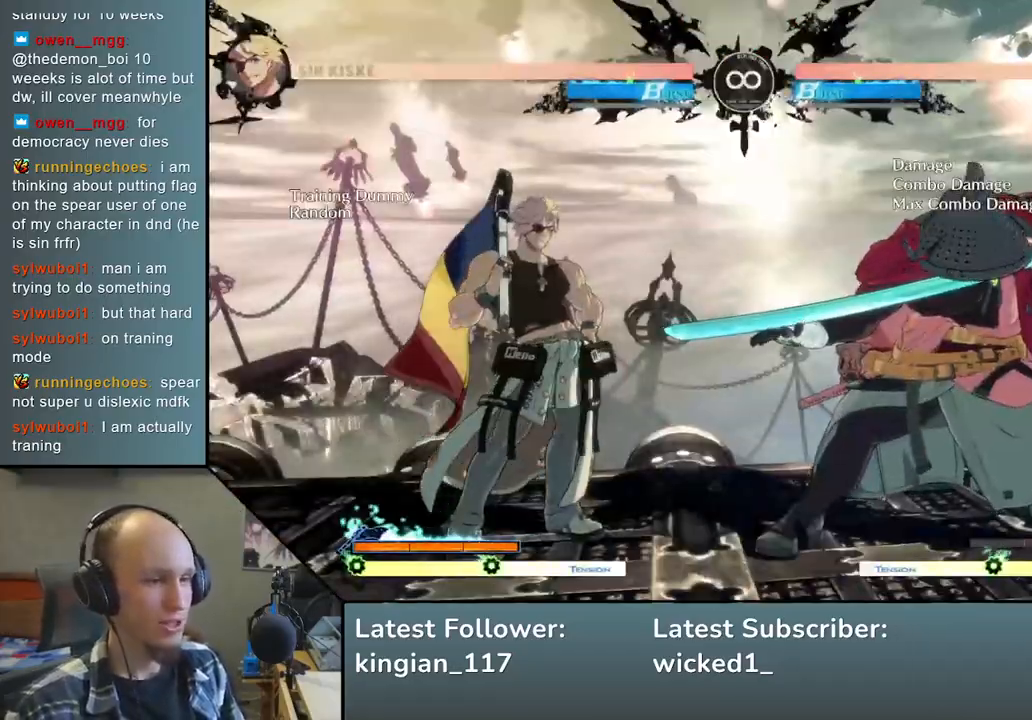
{"buttons": [], "left_stick": "down", "events": [[83, "left_stick", "down"], [200, "left_stick", "right"], [233, "SQUARE", "down"], [350, "left_stick", "center"], [367, "SQUARE", "up"], [400, "left_stick", "left"], [483, "left_stick", "down"]]}
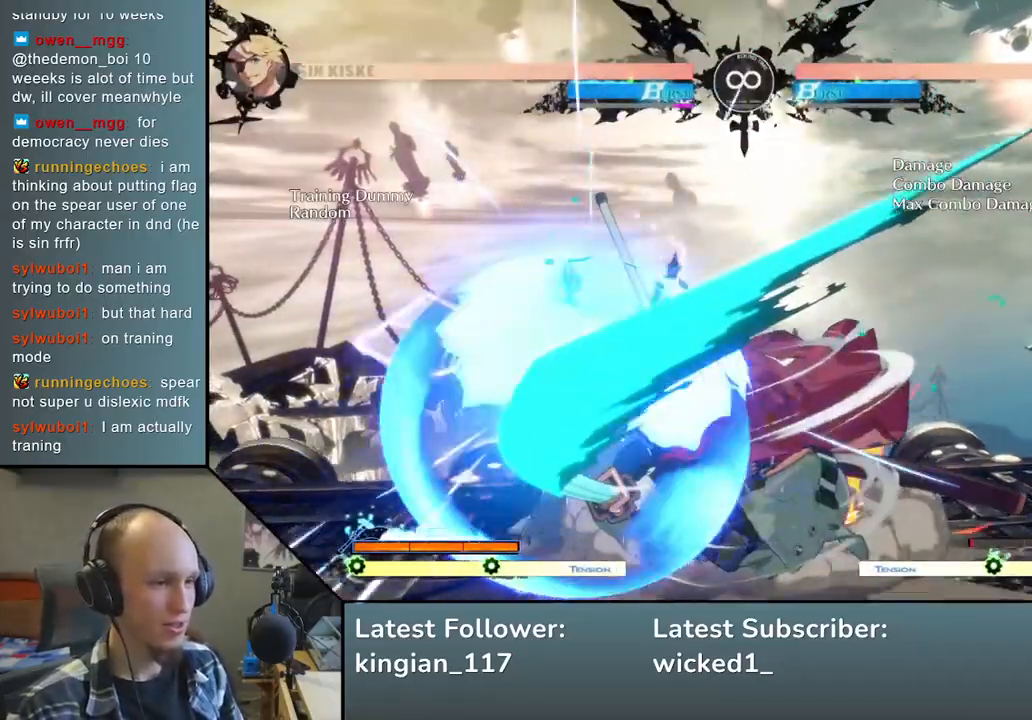
{"buttons": ["R1"], "left_stick": "left", "events": [[83, "left_stick", "right"], [117, "L2", "down"], [217, "L2", "up"], [233, "left_stick", "left"], [483, "R1", "down"]]}
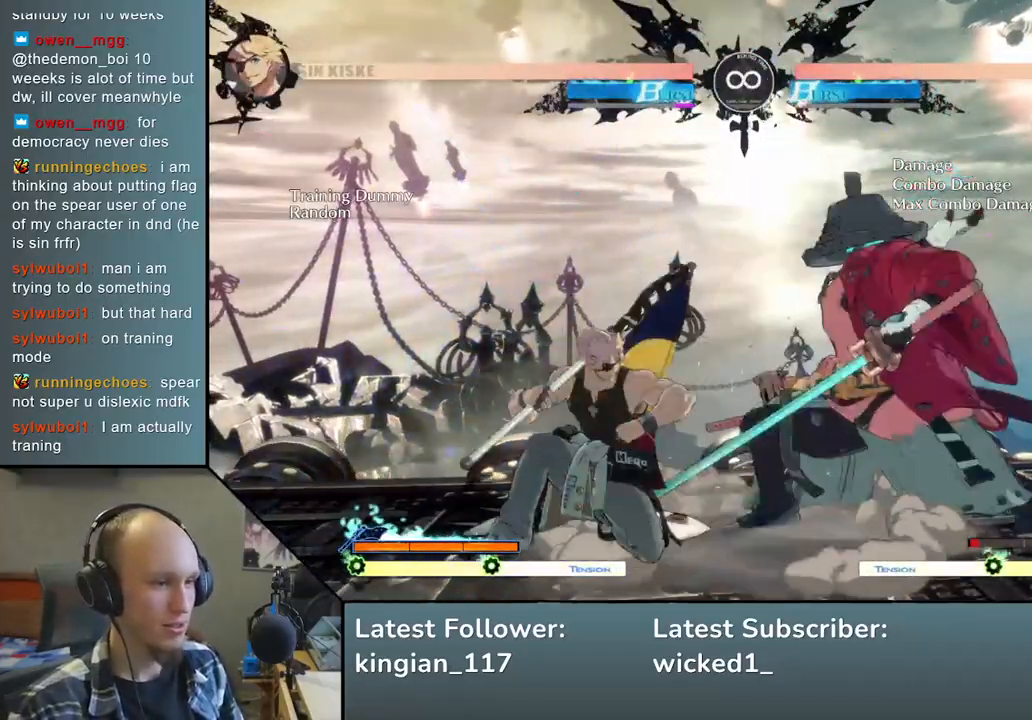
{"buttons": ["SQUARE"], "left_stick": "down", "events": [[100, "R1", "up"], [400, "left_stick", "down"], [483, "SQUARE", "down"]]}
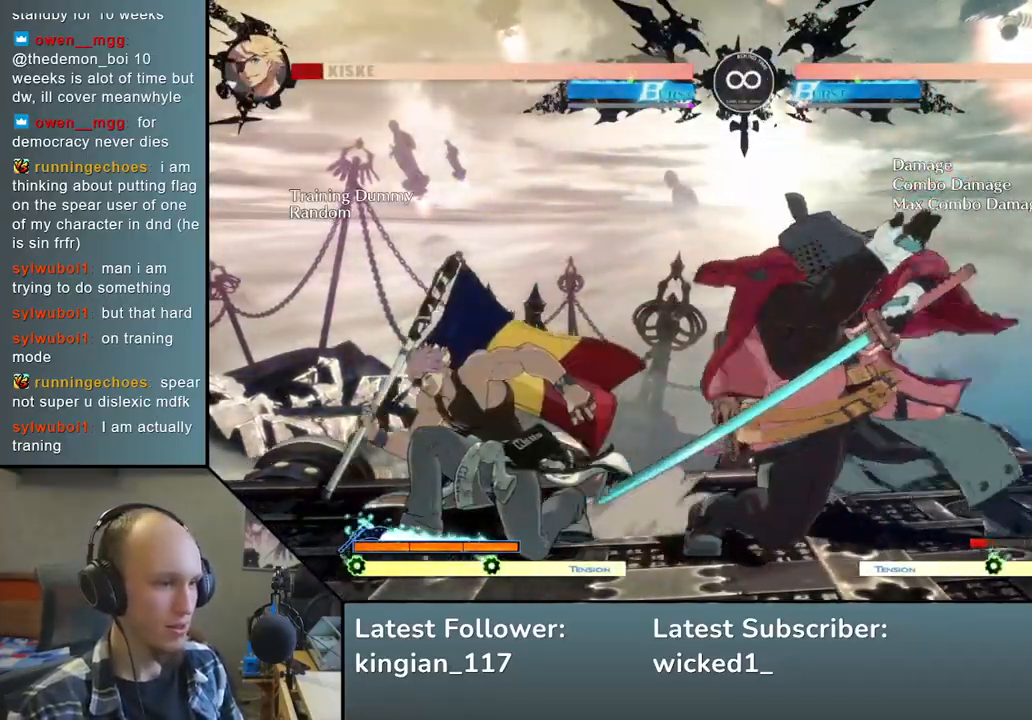
{"buttons": ["L2"], "left_stick": "center", "events": [[50, "left_stick", "left"], [150, "SQUARE", "up"], [183, "left_stick", "down"], [350, "left_stick", "left"], [400, "L2", "down"], [500, "left_stick", "center"]]}
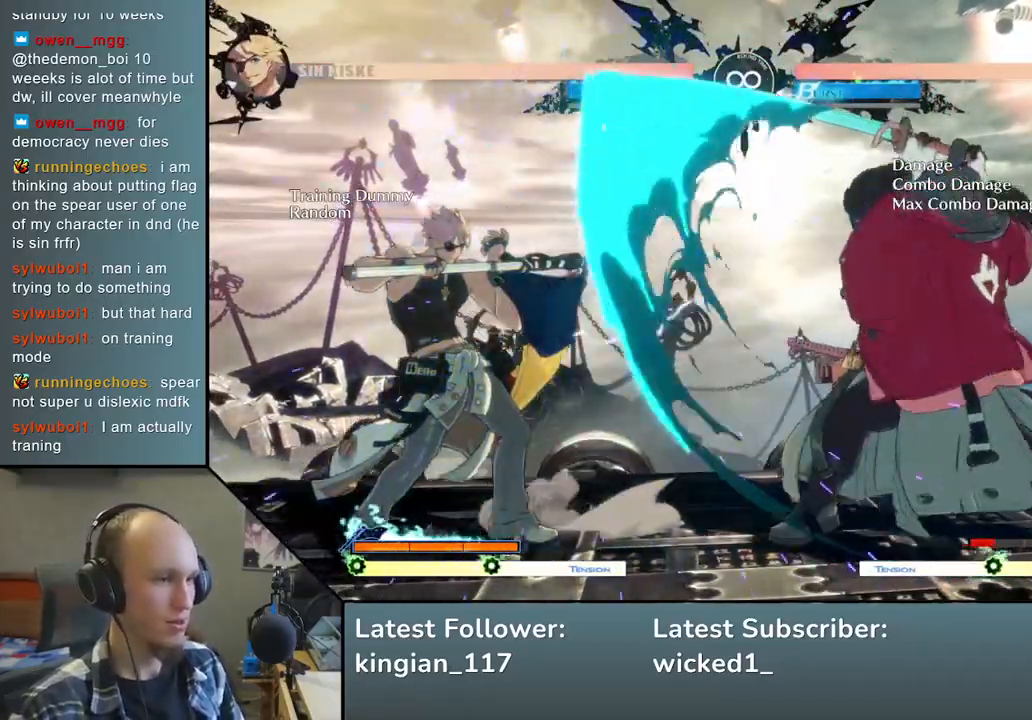
{"buttons": [], "left_stick": "center", "events": [[17, "L2", "up"], [300, "START", "down"], [450, "START", "up"]]}
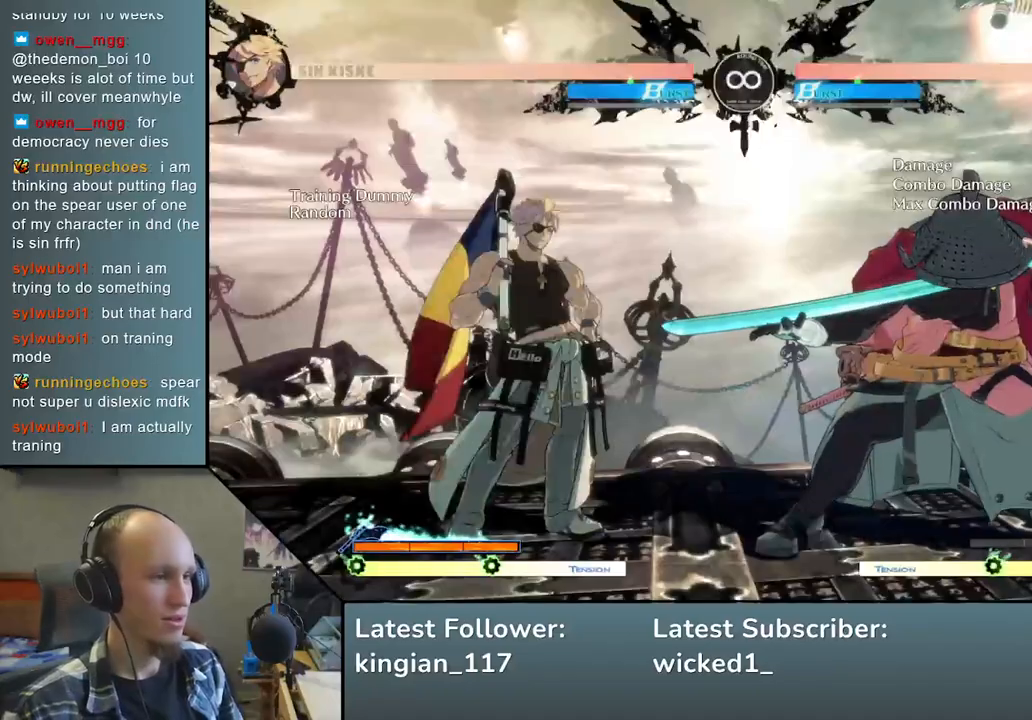
{"buttons": [], "left_stick": "left", "events": [[133, "left_stick", "down-left"], [200, "left_stick", "right"], [250, "SQUARE", "down"], [367, "left_stick", "up"], [383, "SQUARE", "up"], [433, "left_stick", "left"]]}
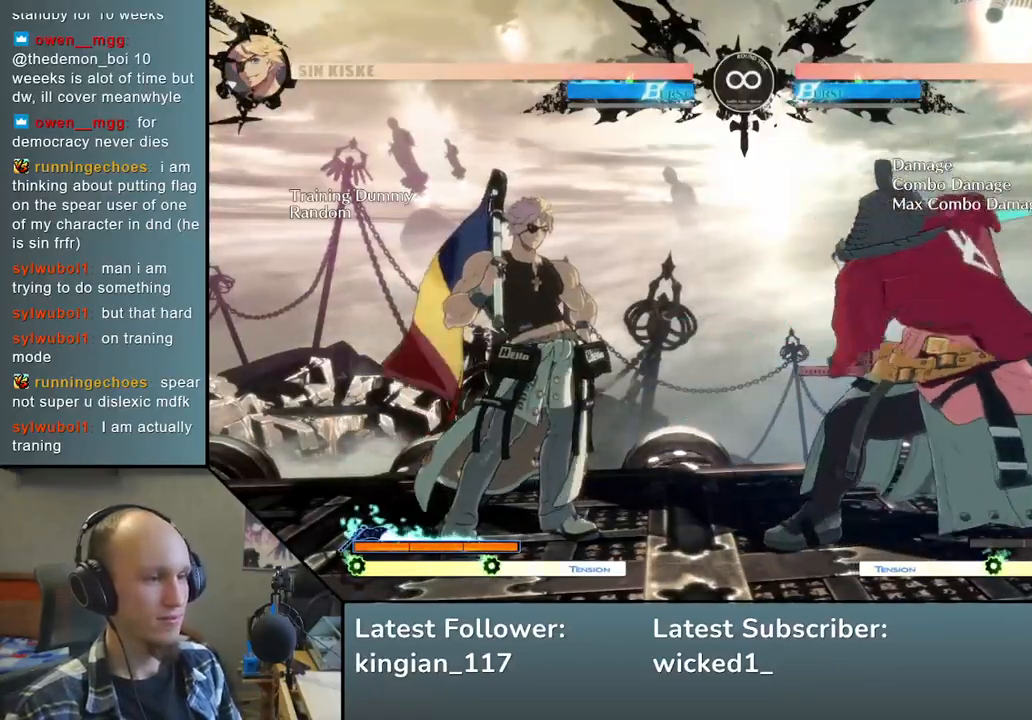
{"buttons": ["START"], "left_stick": "center", "events": [[33, "left_stick", "down"], [150, "left_stick", "right"], [200, "left_stick", "center"], [367, "START", "down"]]}
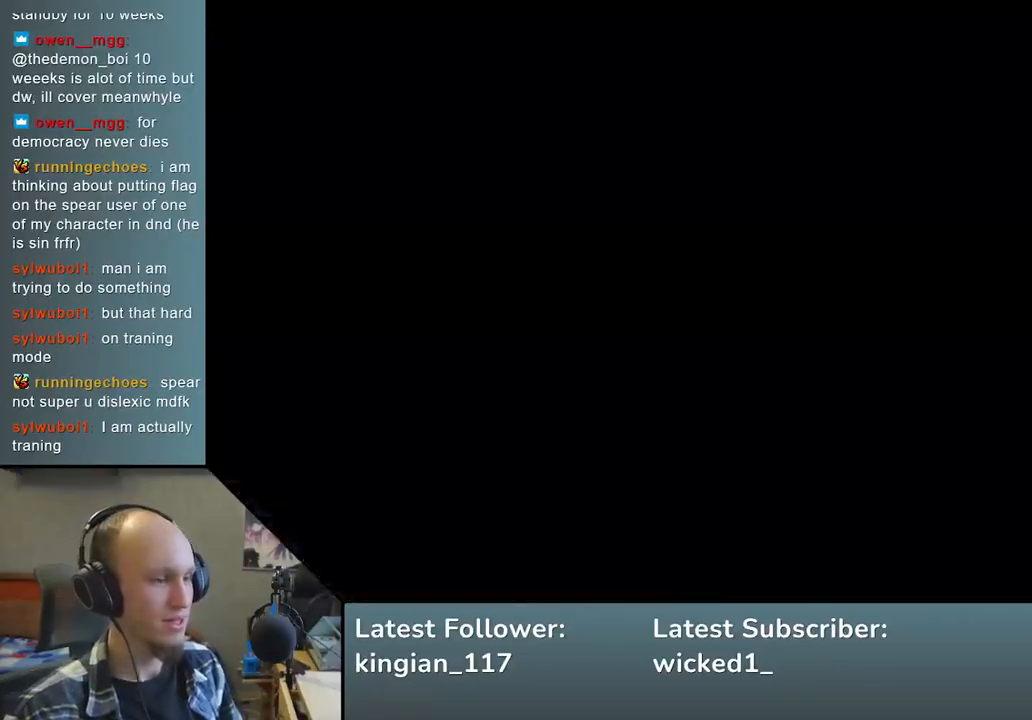
{"buttons": ["SQUARE"], "left_stick": "center", "events": [[33, "START", "up"], [233, "left_stick", "left"], [283, "left_stick", "down"], [350, "left_stick", "right"], [383, "SQUARE", "down"], [483, "left_stick", "center"]]}
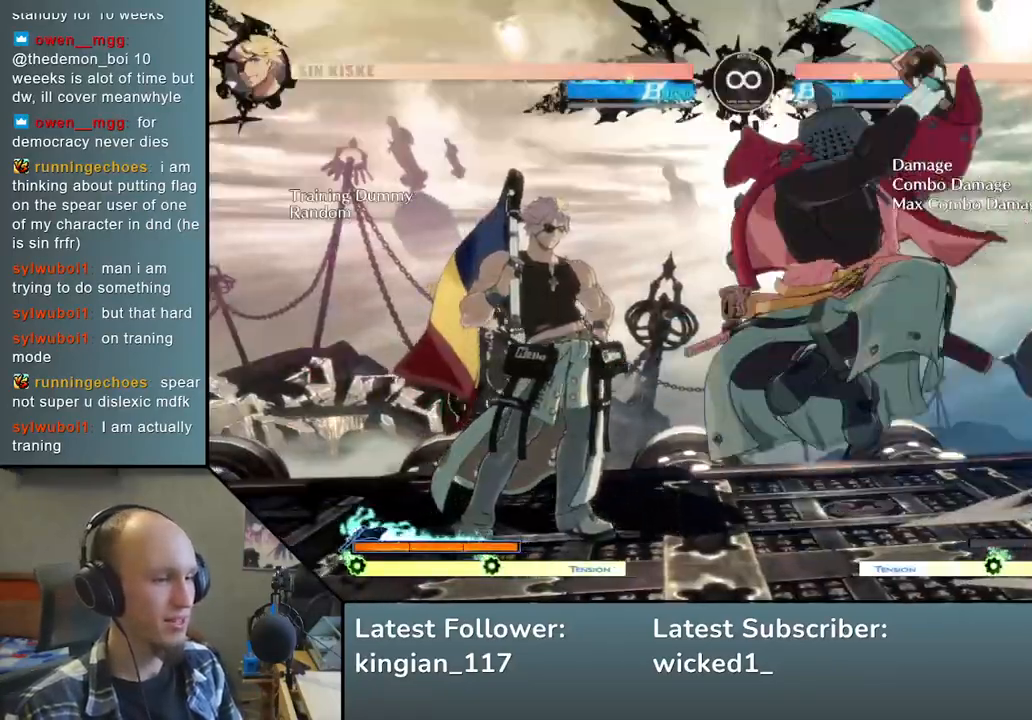
{"buttons": [], "left_stick": "left", "events": [[17, "SQUARE", "up"], [67, "left_stick", "left"], [150, "left_stick", "down"], [267, "left_stick", "right"], [283, "L2", "down"], [383, "L2", "up"], [450, "left_stick", "left"]]}
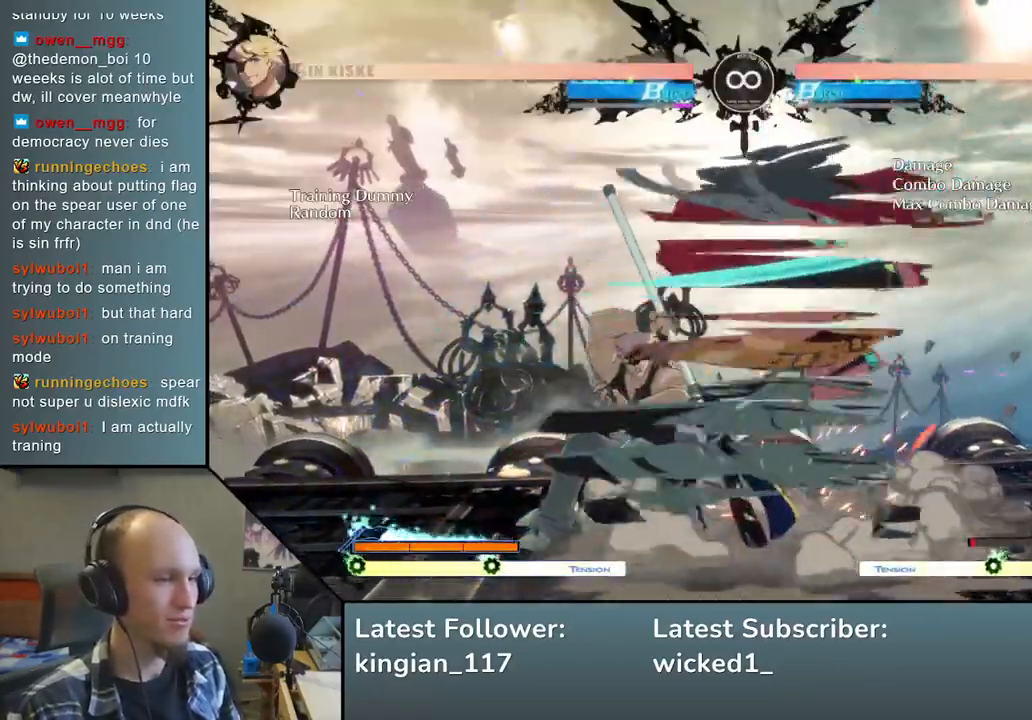
{"buttons": ["SQUARE"], "left_stick": "down", "events": [[100, "R1", "down"], [183, "R1", "up"], [383, "left_stick", "down"], [500, "SQUARE", "down"]]}